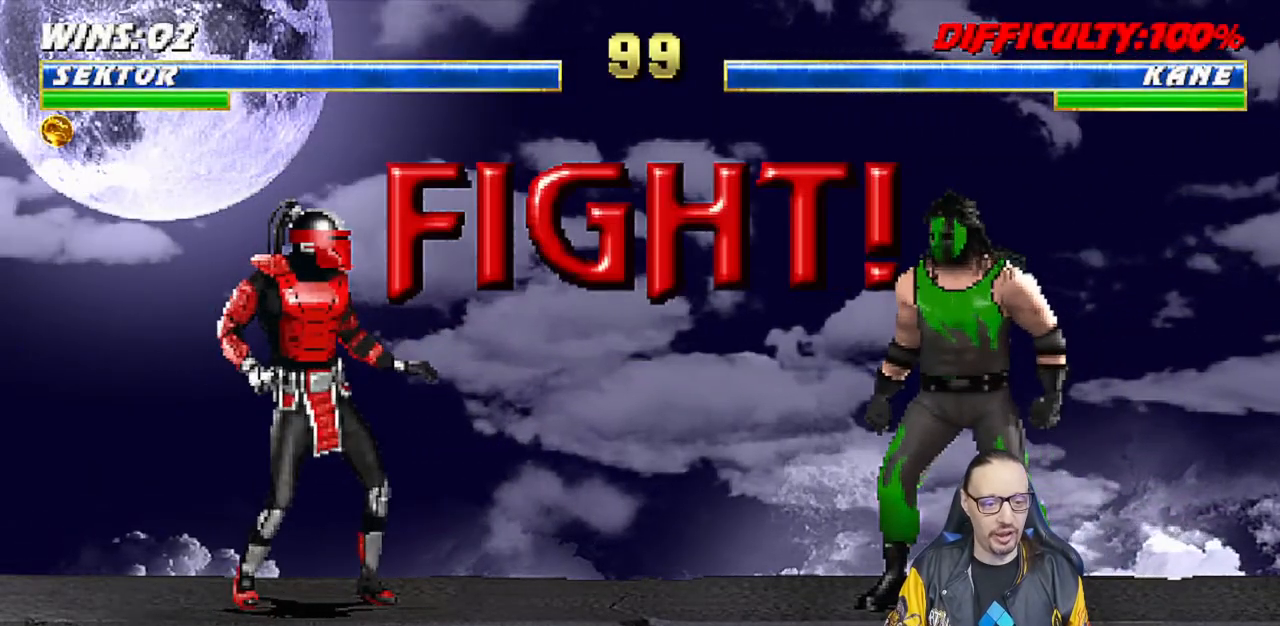
Gameplay with a controller (PlayStation layout); each line is a JSON object with the inputs held at the frame after it. "events" lists button and stick changes between this image and that frame as [ms after this image, input, new state], when the widget could be followed in between.
{"buttons": ["START"], "left_stick": "center", "right_stick": "center", "events": [[400, "START", "down"]]}
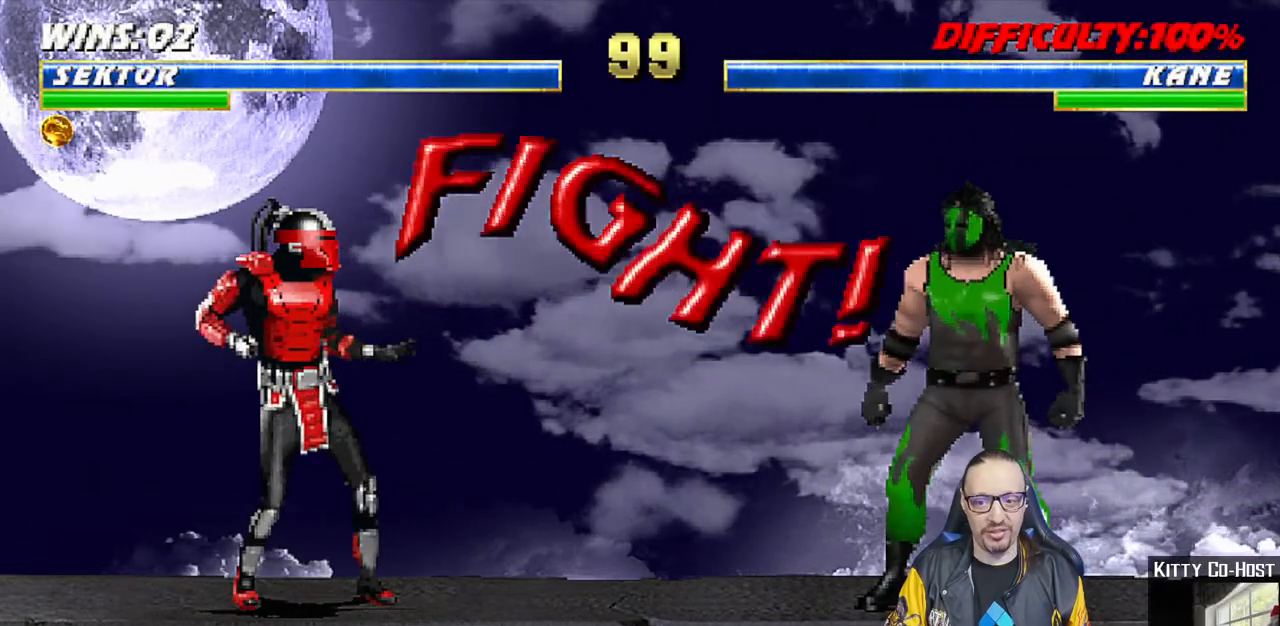
{"buttons": [], "left_stick": "center", "right_stick": "center", "events": [[117, "START", "up"], [250, "START", "down"], [467, "START", "up"]]}
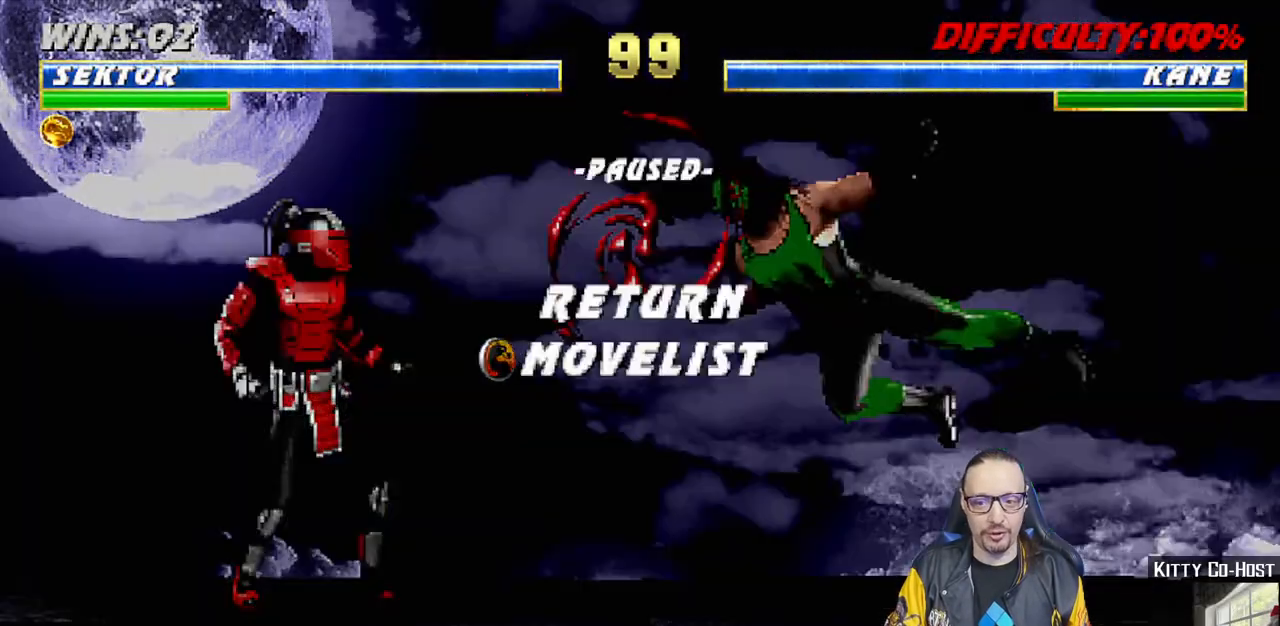
{"buttons": [], "left_stick": "center", "right_stick": "center", "events": []}
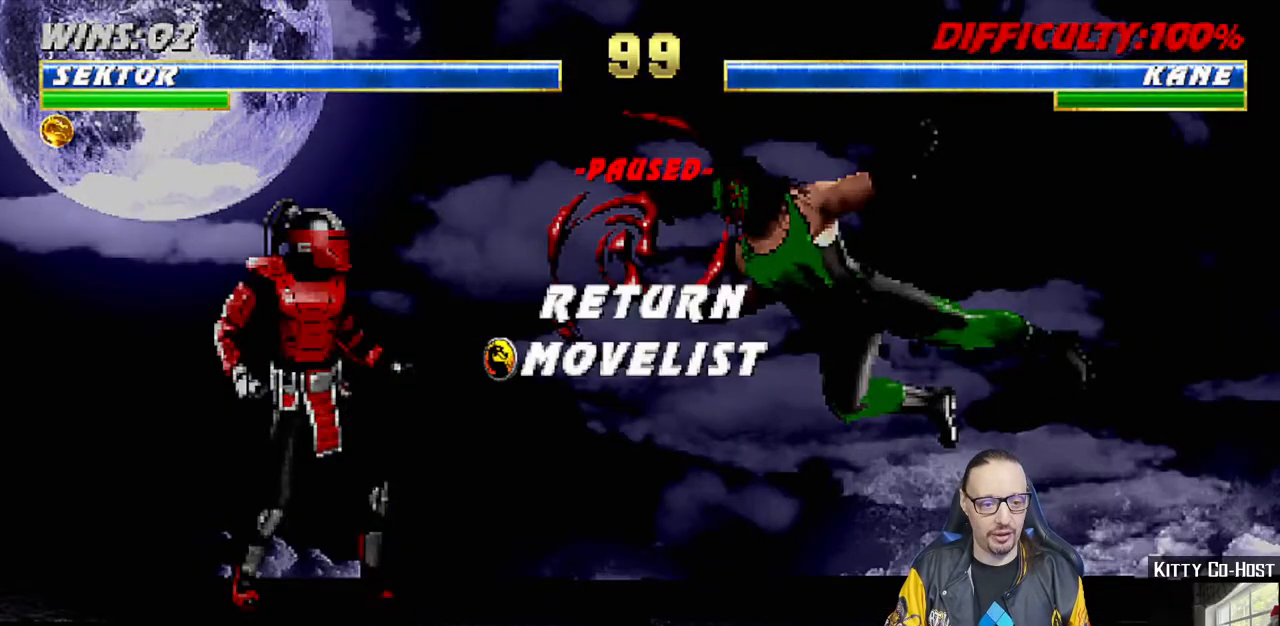
{"buttons": [], "left_stick": "center", "right_stick": "center", "events": []}
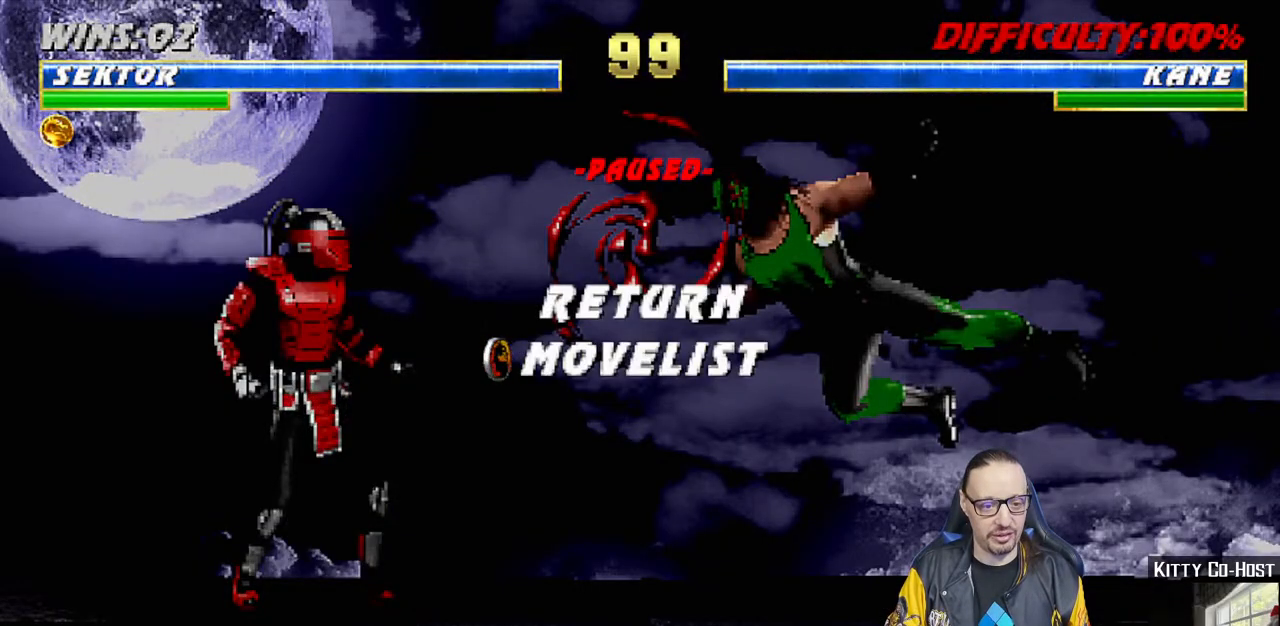
{"buttons": [], "left_stick": "center", "right_stick": "center", "events": []}
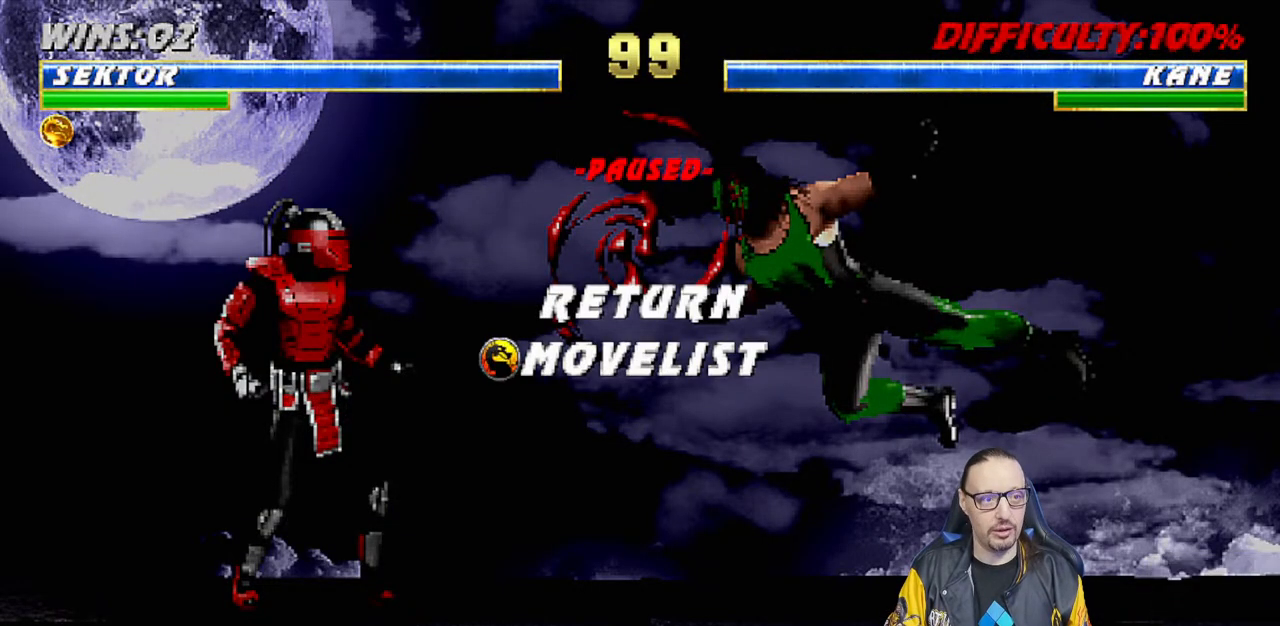
{"buttons": [], "left_stick": "center", "right_stick": "center", "events": []}
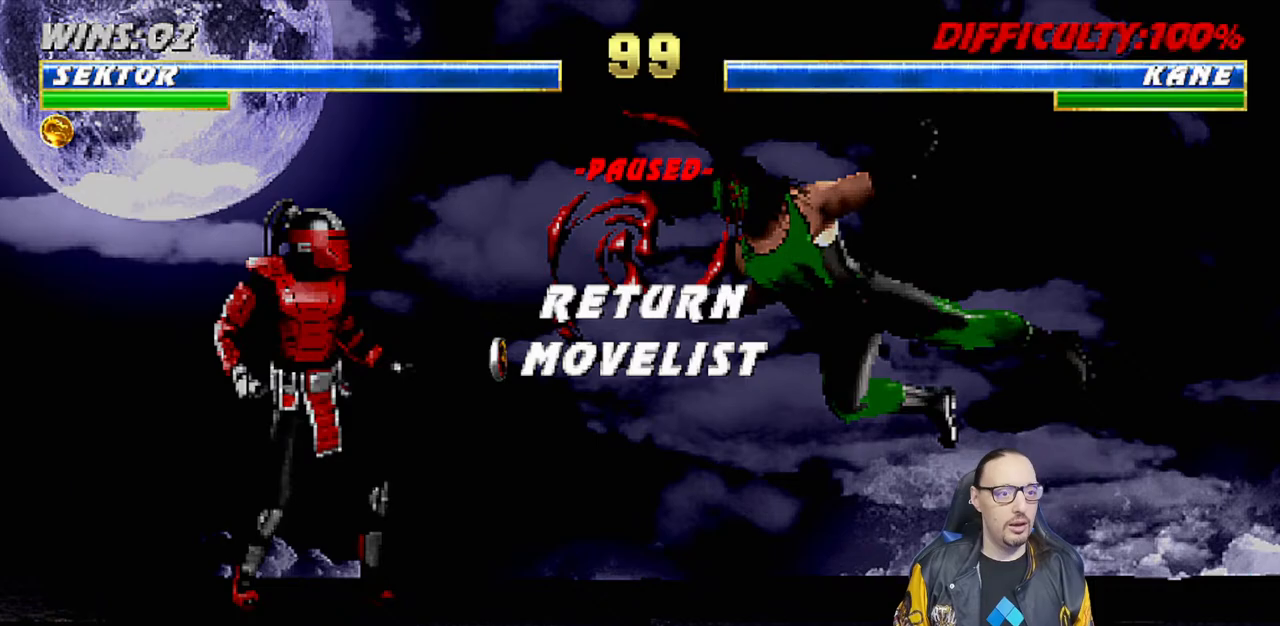
{"buttons": [], "left_stick": "center", "right_stick": "center", "events": []}
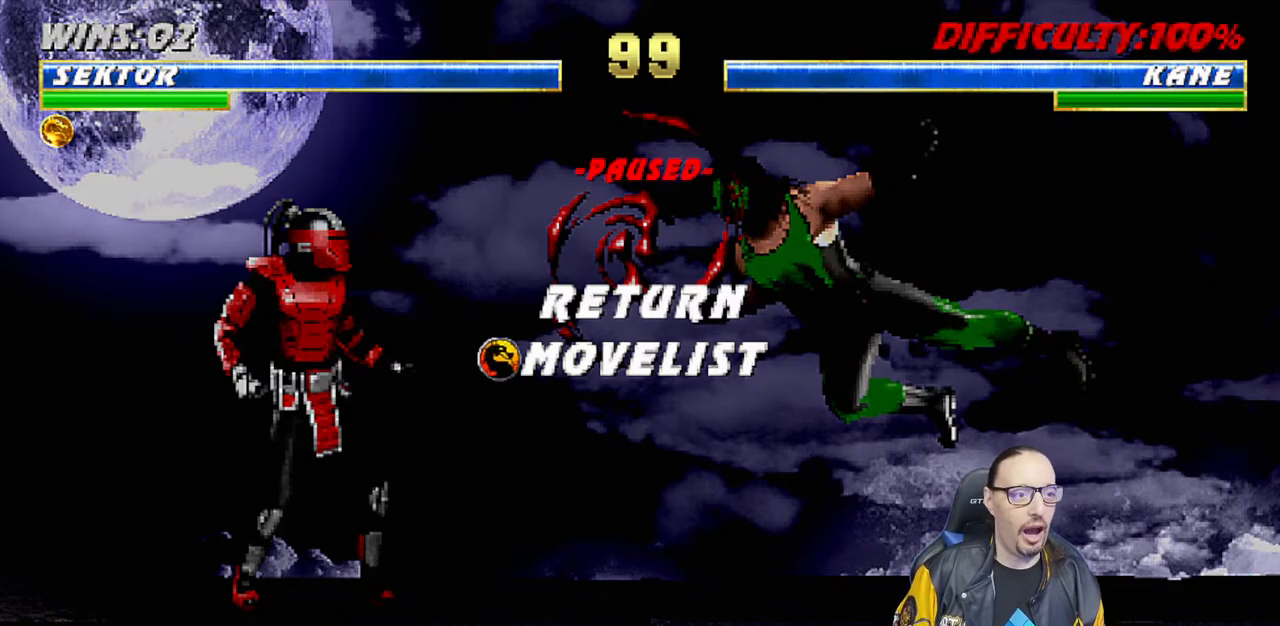
{"buttons": ["CIRCLE"], "left_stick": "center", "right_stick": "center", "events": [[500, "CIRCLE", "down"]]}
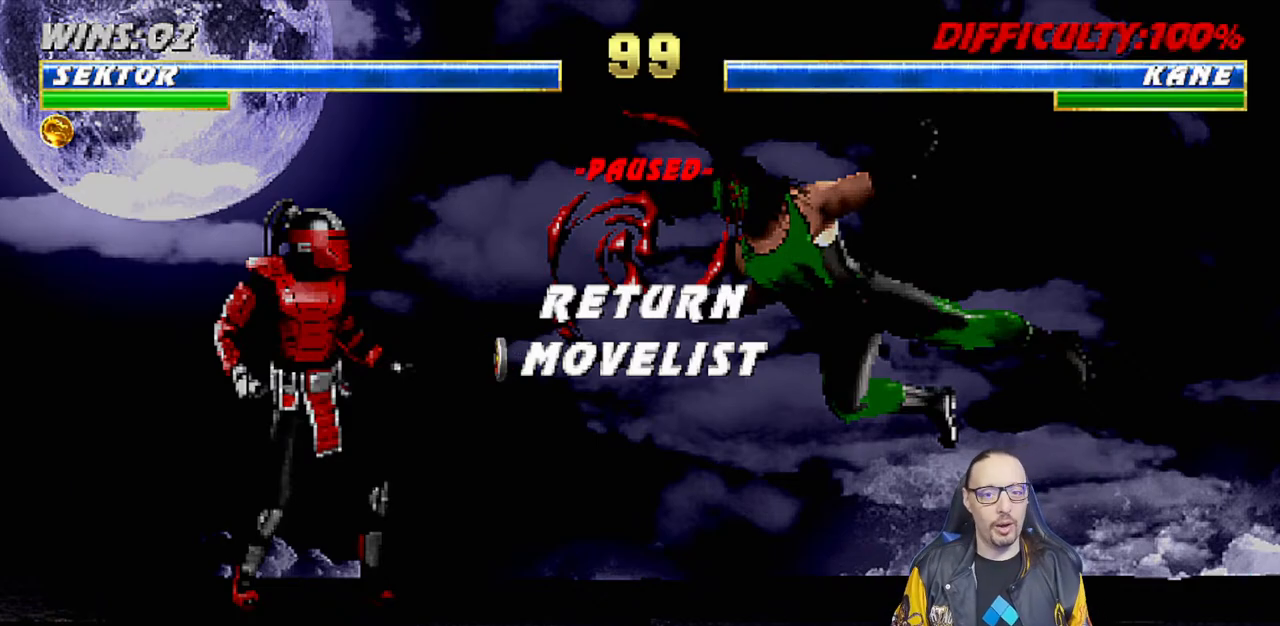
{"buttons": ["R1"], "left_stick": "center", "right_stick": "center", "events": [[133, "CIRCLE", "up"], [400, "R1", "down"]]}
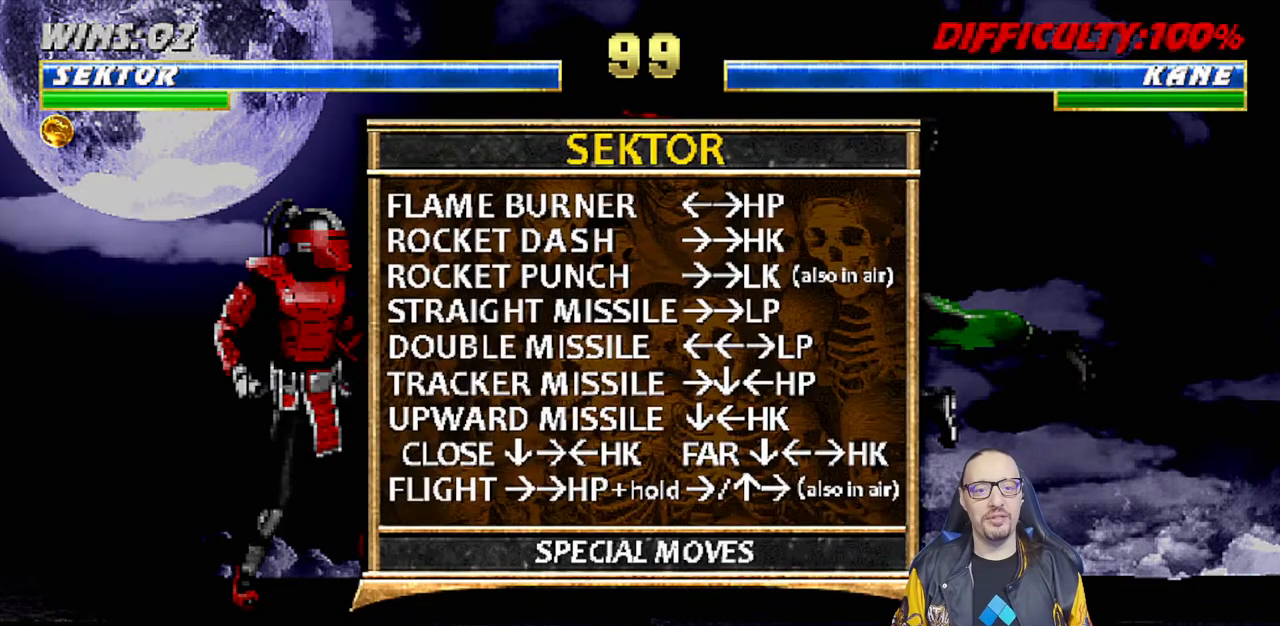
{"buttons": ["R1"], "left_stick": "center", "right_stick": "center", "events": [[167, "CIRCLE", "down"], [317, "CIRCLE", "up"]]}
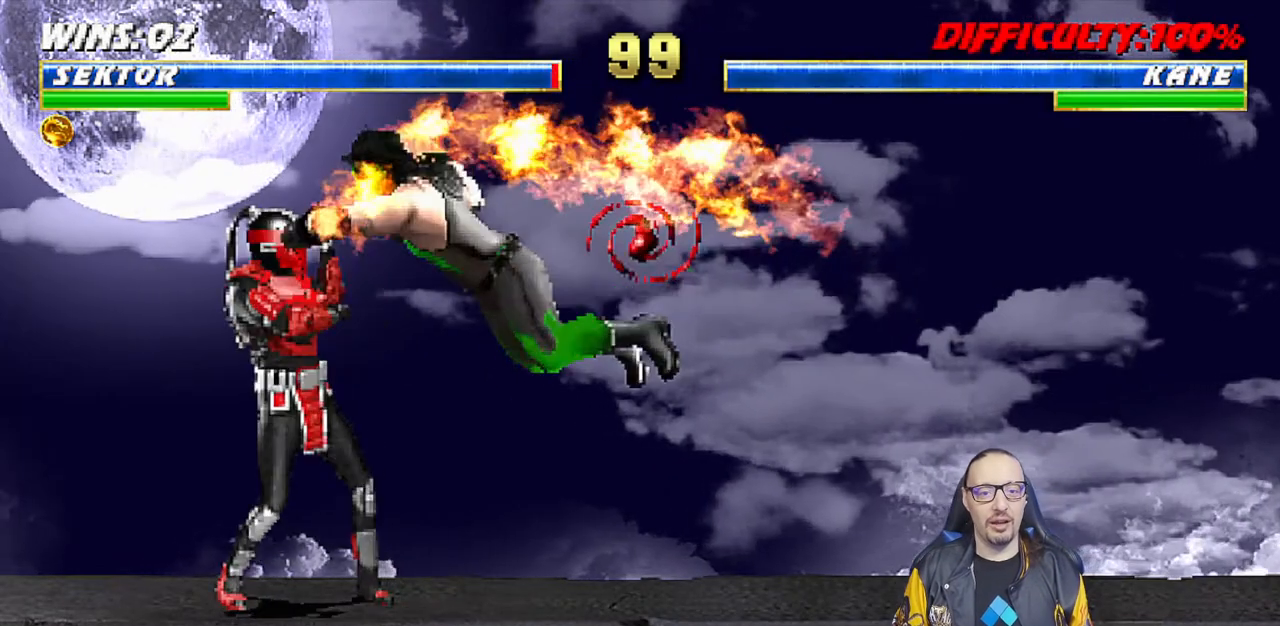
{"buttons": ["L1", "R1", "DPAD_DOWN"], "left_stick": "center", "right_stick": "center", "events": [[433, "L1", "down"], [450, "DPAD_DOWN", "down"]]}
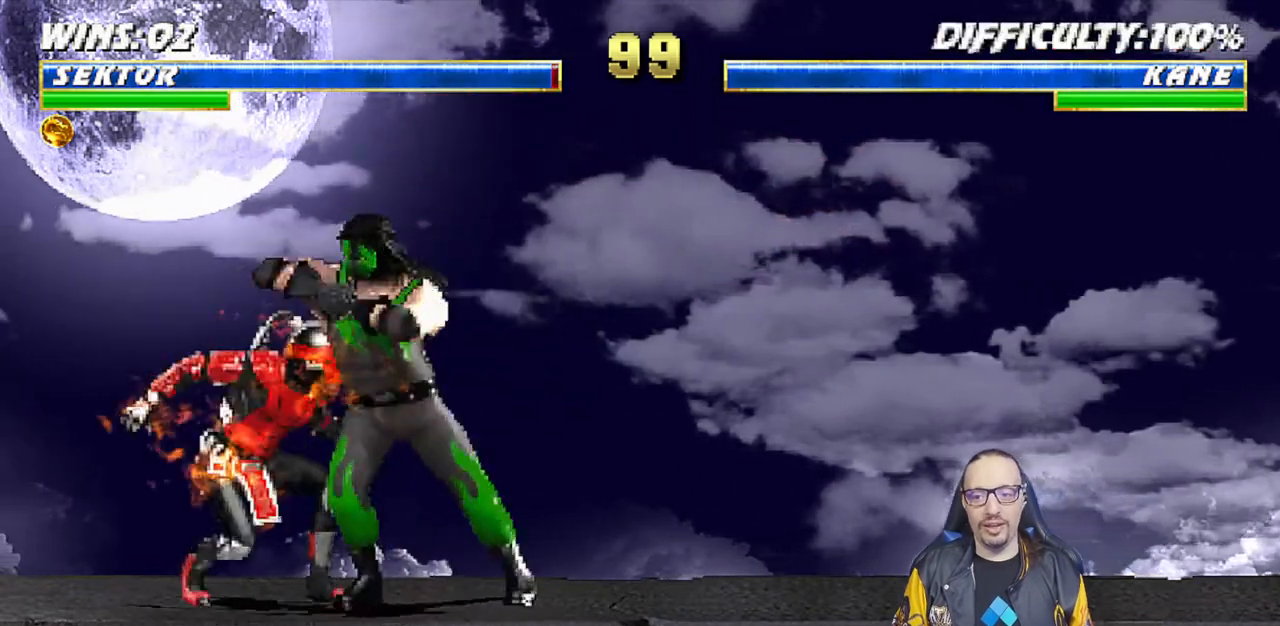
{"buttons": ["R1"], "left_stick": "center", "right_stick": "center", "events": [[17, "DPAD_LEFT", "down"], [350, "DPAD_LEFT", "up"], [367, "DPAD_DOWN", "up"], [433, "L1", "up"]]}
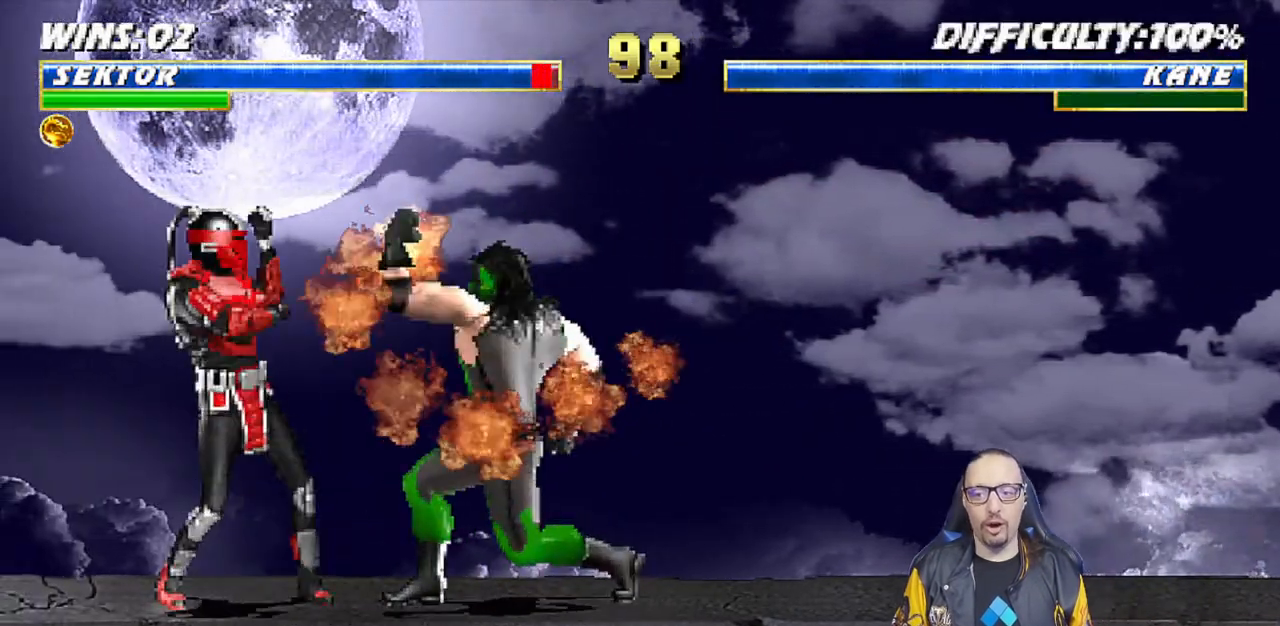
{"buttons": ["SQUARE", "L1", "DPAD_RIGHT"], "left_stick": "center", "right_stick": "center", "events": [[283, "L1", "down"], [300, "DPAD_RIGHT", "down"], [300, "R1", "up"], [467, "SQUARE", "down"]]}
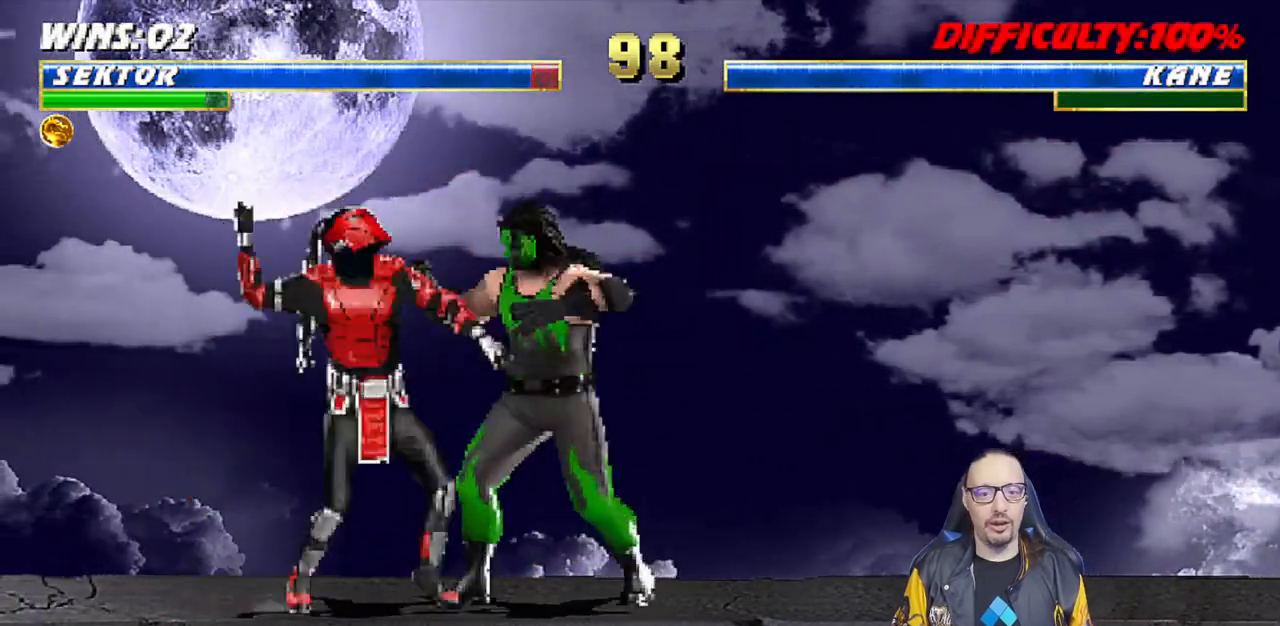
{"buttons": ["CIRCLE", "TRIANGLE", "L1", "R1", "DPAD_DOWN"], "left_stick": "center", "right_stick": "center", "events": [[33, "SQUARE", "up"], [117, "DPAD_RIGHT", "up"], [133, "SQUARE", "down"], [200, "DPAD_DOWN", "down"], [250, "CROSS", "down"], [267, "R1", "down"], [283, "CIRCLE", "down"], [317, "TRIANGLE", "down"], [350, "SQUARE", "up"], [367, "CROSS", "up"], [417, "TRIANGLE", "up"], [483, "TRIANGLE", "down"]]}
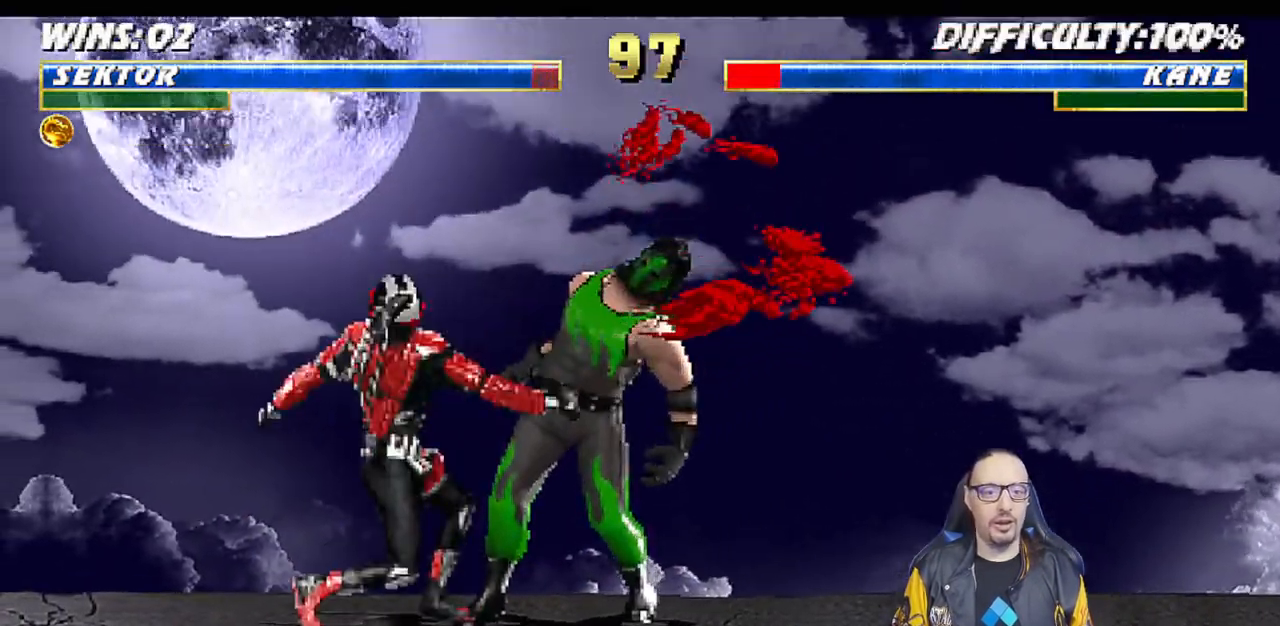
{"buttons": ["L1", "DPAD_RIGHT"], "left_stick": "center", "right_stick": "center", "events": [[100, "DPAD_DOWN", "up"], [150, "L1", "up"], [150, "TRIANGLE", "up"], [167, "CIRCLE", "up"], [350, "R1", "up"], [467, "DPAD_RIGHT", "down"], [483, "L1", "down"]]}
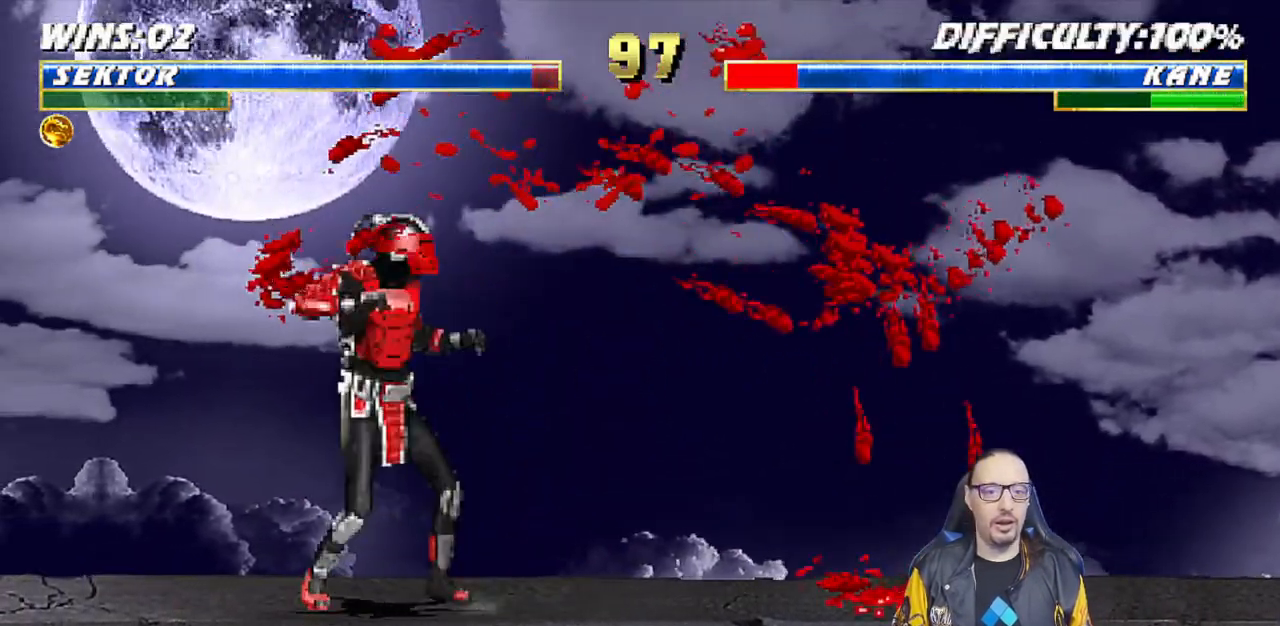
{"buttons": ["TRIANGLE"], "left_stick": "center", "right_stick": "center", "events": [[50, "DPAD_UP", "down"], [183, "TRIANGLE", "down"], [267, "TRIANGLE", "up"], [300, "DPAD_UP", "up"], [317, "DPAD_RIGHT", "up"], [333, "L1", "up"], [333, "TRIANGLE", "down"]]}
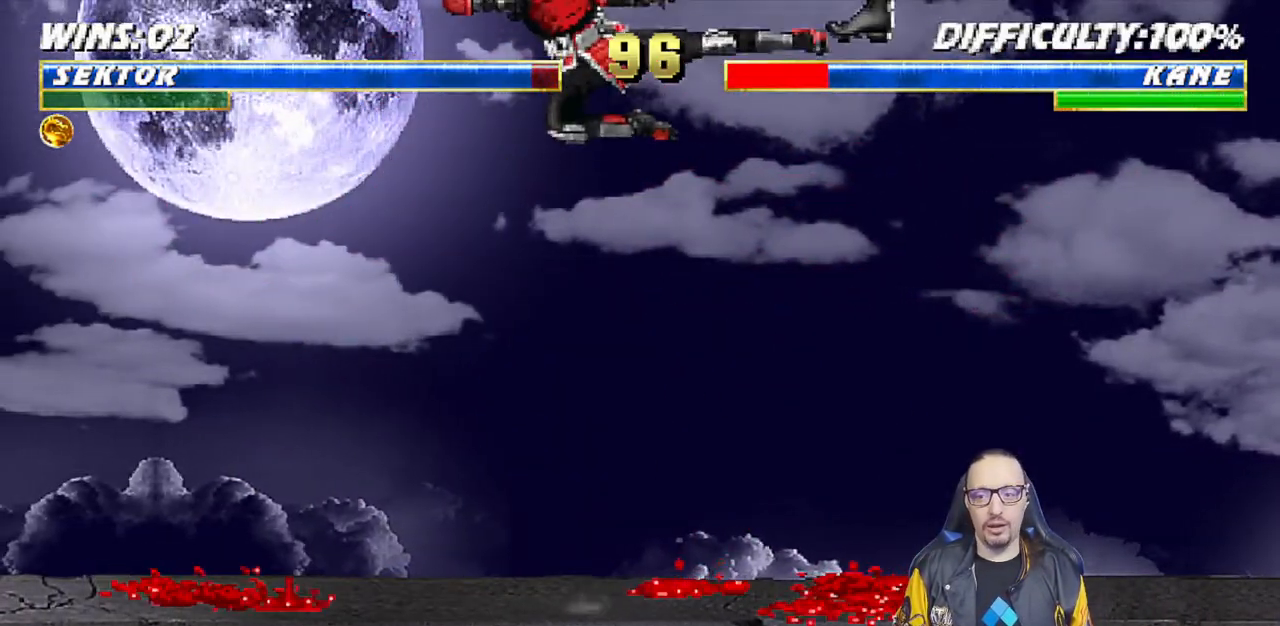
{"buttons": ["L1", "DPAD_LEFT"], "left_stick": "center", "right_stick": "center", "events": [[17, "TRIANGLE", "up"], [250, "DPAD_LEFT", "down"], [250, "L1", "down"], [383, "CIRCLE", "down"], [483, "CIRCLE", "up"]]}
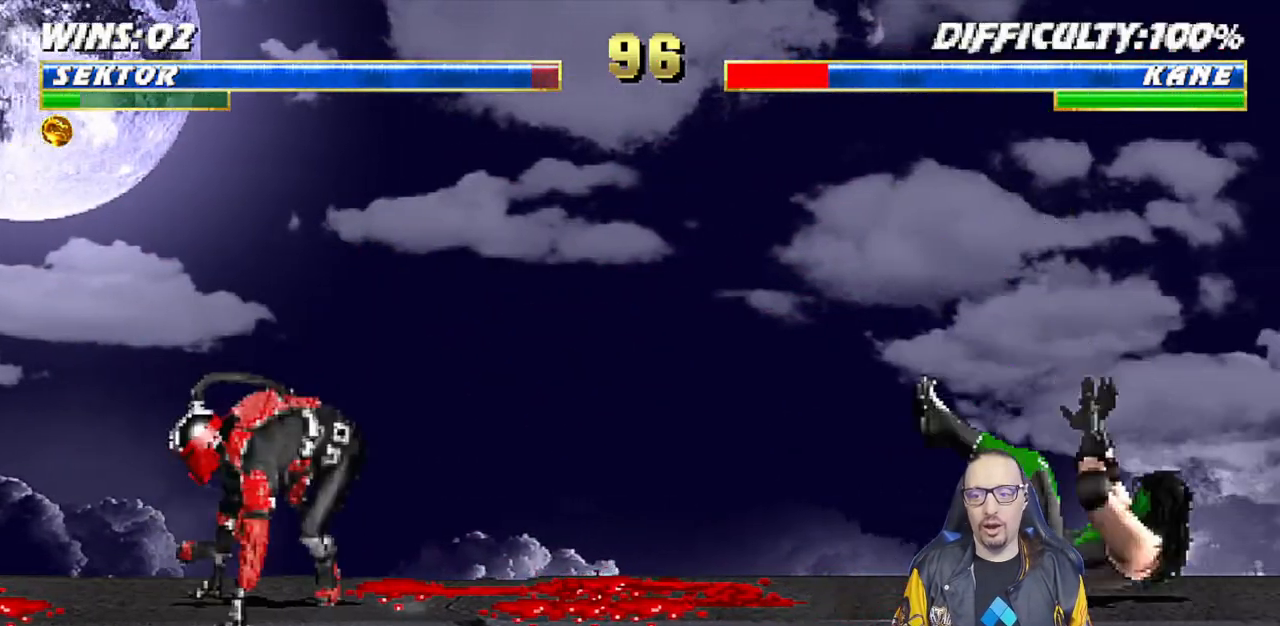
{"buttons": [], "left_stick": "center", "right_stick": "center", "events": [[33, "CIRCLE", "down"], [100, "DPAD_LEFT", "up"], [117, "L1", "up"], [200, "CIRCLE", "up"]]}
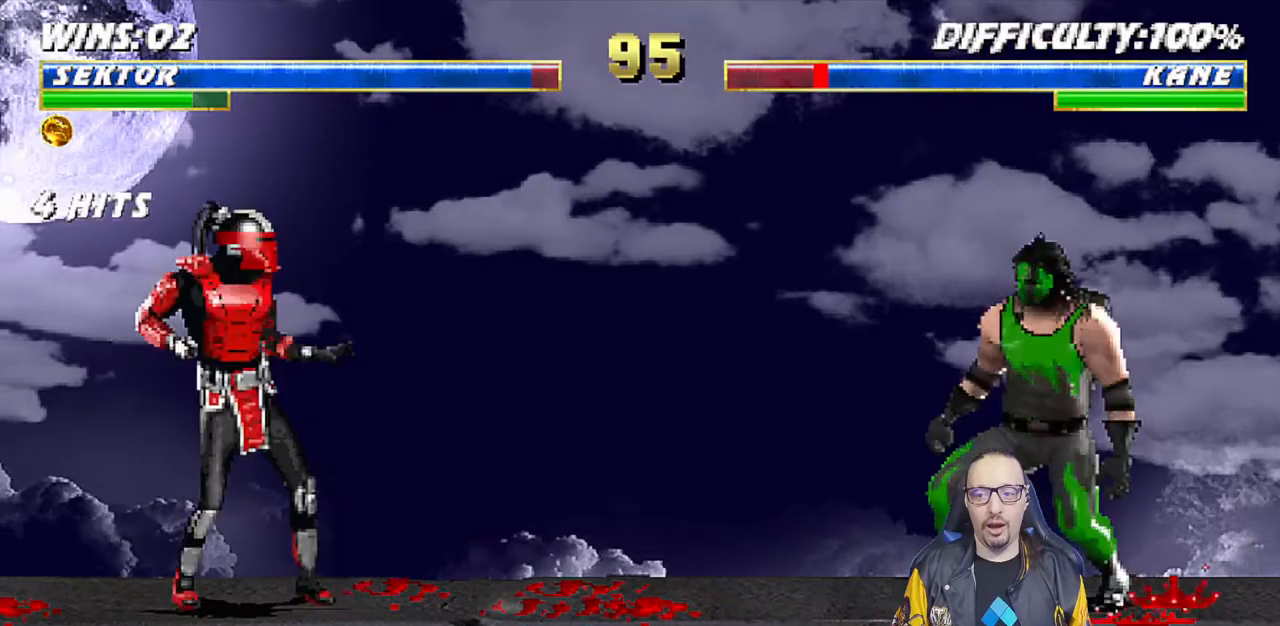
{"buttons": ["L1", "R1", "DPAD_DOWN", "DPAD_LEFT"], "left_stick": "center", "right_stick": "center", "events": [[17, "DPAD_RIGHT", "down"], [33, "L1", "down"], [183, "DPAD_DOWN", "down"], [183, "DPAD_RIGHT", "up"], [200, "DPAD_DOWN", "up"], [217, "R1", "down"], [233, "DPAD_LEFT", "down"], [250, "DPAD_DOWN", "down"]]}
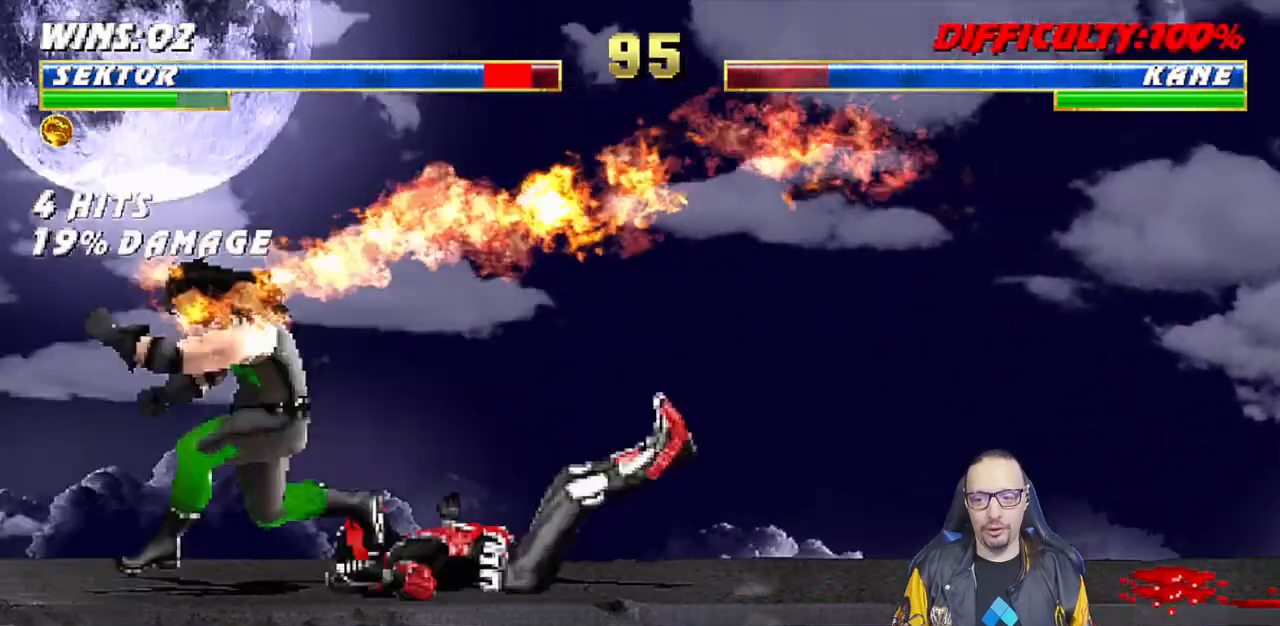
{"buttons": ["L1", "R1", "DPAD_DOWN", "DPAD_RIGHT"], "left_stick": "center", "right_stick": "center", "events": [[83, "DPAD_LEFT", "up"], [117, "DPAD_DOWN", "up"], [167, "L1", "up"], [233, "R1", "up"], [317, "DPAD_DOWN", "down"], [317, "L1", "down"], [317, "R1", "down"], [367, "DPAD_LEFT", "down"], [383, "DPAD_LEFT", "up"], [417, "DPAD_RIGHT", "down"]]}
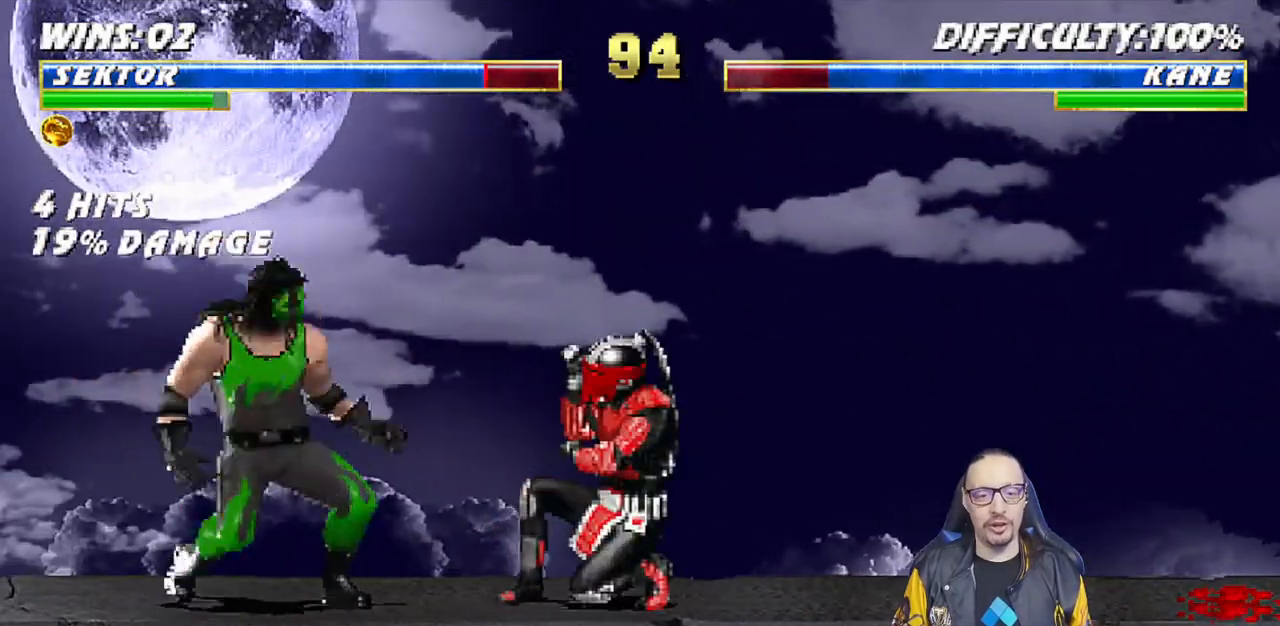
{"buttons": ["R1"], "left_stick": "center", "right_stick": "center", "events": [[283, "DPAD_DOWN", "up"], [317, "DPAD_RIGHT", "up"], [350, "L1", "up"]]}
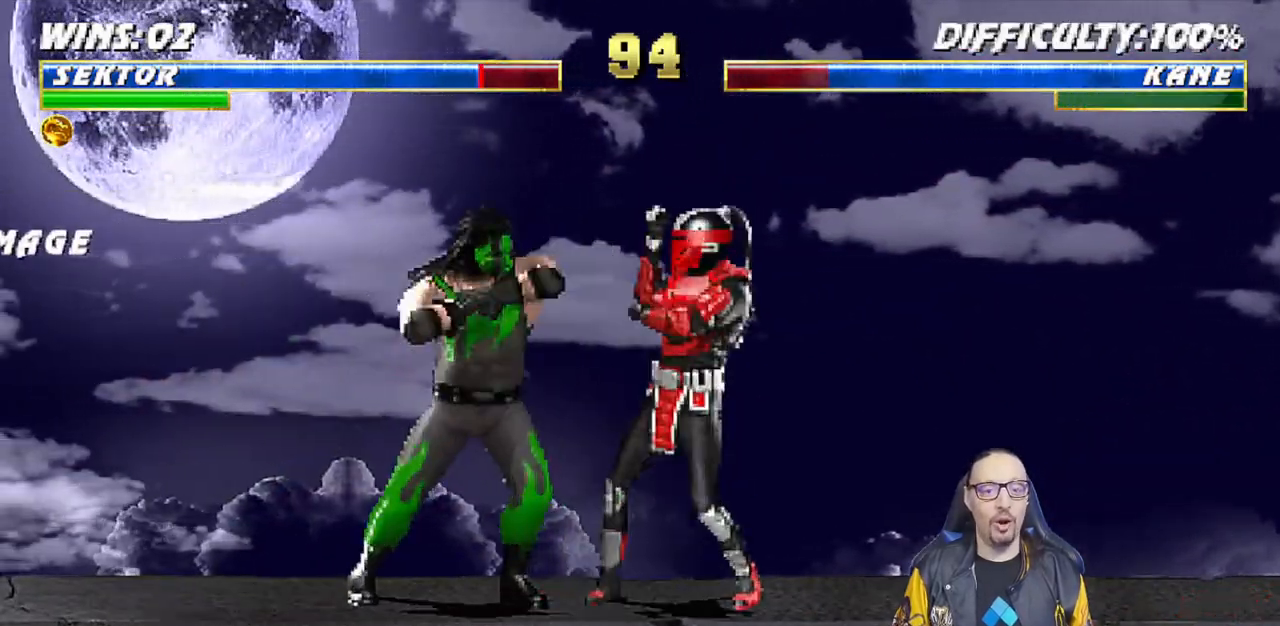
{"buttons": ["L1", "R1", "DPAD_LEFT"], "left_stick": "center", "right_stick": "center", "events": [[433, "L1", "down"], [467, "DPAD_LEFT", "down"]]}
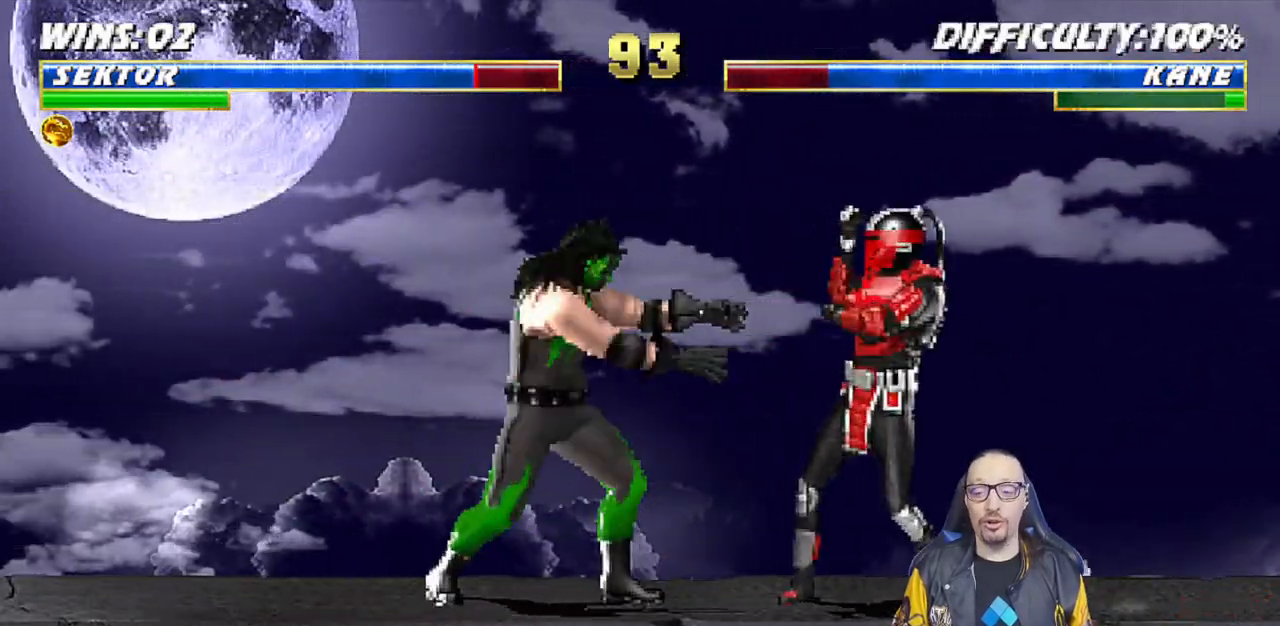
{"buttons": ["SQUARE", "L1", "DPAD_DOWN"], "left_stick": "center", "right_stick": "center", "events": [[17, "R1", "up"], [283, "SQUARE", "down"], [367, "SQUARE", "up"], [417, "DPAD_LEFT", "up"], [433, "SQUARE", "down"], [483, "DPAD_DOWN", "down"]]}
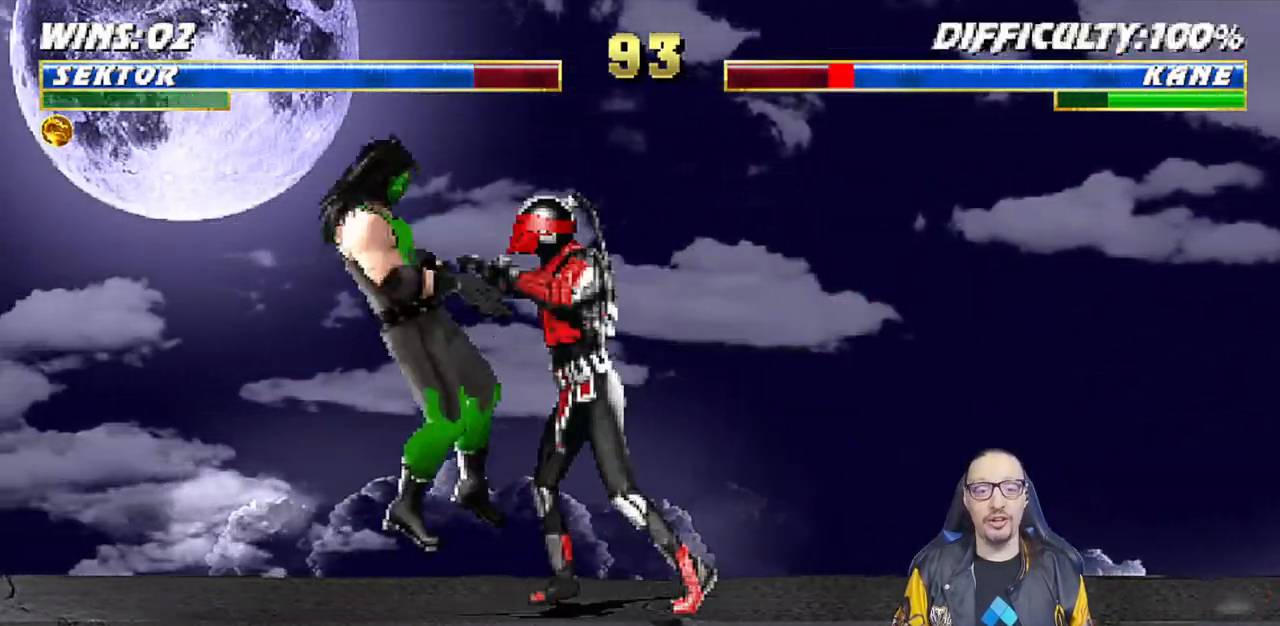
{"buttons": [], "left_stick": "center", "right_stick": "center", "events": [[17, "CROSS", "down"], [33, "SQUARE", "up"], [117, "CROSS", "up"], [167, "CROSS", "down"], [267, "CROSS", "up"], [333, "CROSS", "down"], [350, "DPAD_DOWN", "up"], [383, "L1", "up"], [433, "CROSS", "up"], [450, "right_stick", "down"], [500, "right_stick", "center"]]}
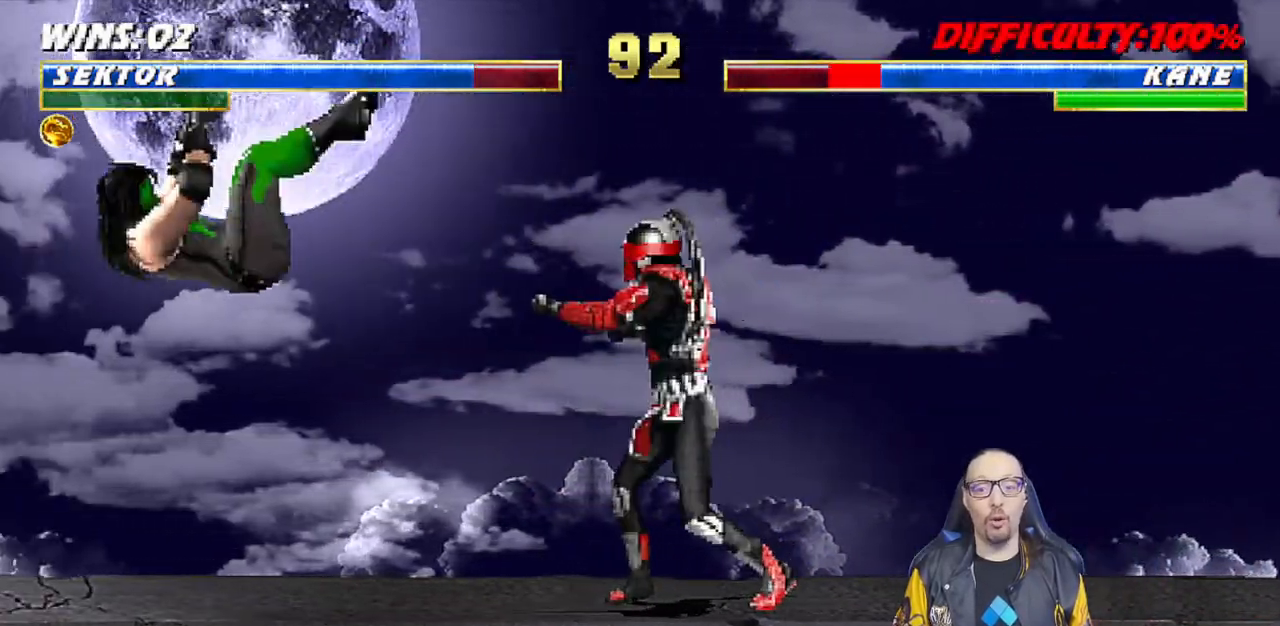
{"buttons": ["L1", "DPAD_LEFT"], "left_stick": "center", "right_stick": "down", "events": [[133, "DPAD_LEFT", "down"], [133, "left_stick", "down"], [200, "left_stick", "center"], [267, "right_stick", "down"], [383, "L1", "down"]]}